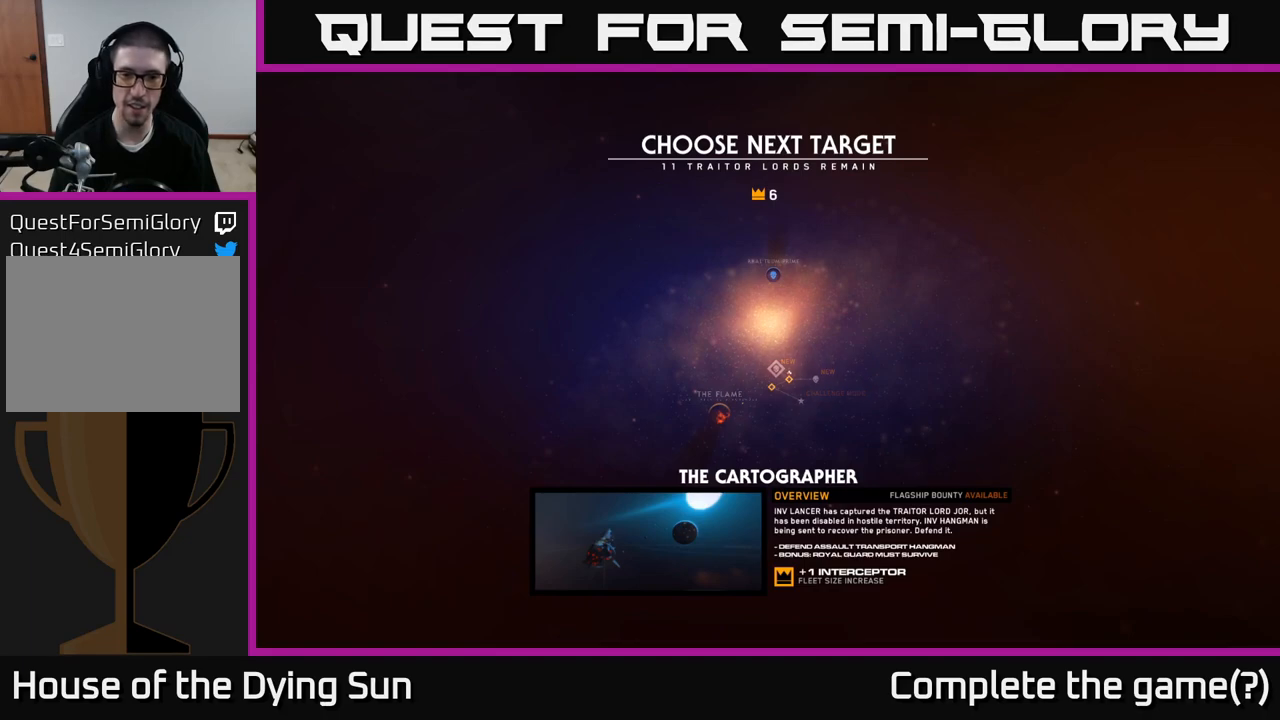
Gameplay with a controller (Xbox layout); each line is a JSON object with the inputs held at the frame after it. "events" lists button and stick changes between this image and that frame as [ms after this image, input, new state], when the widget could be followed in between.
{"buttons": [], "left_stick": "right", "right_stick": "center", "events": [[367, "left_stick", "right"]]}
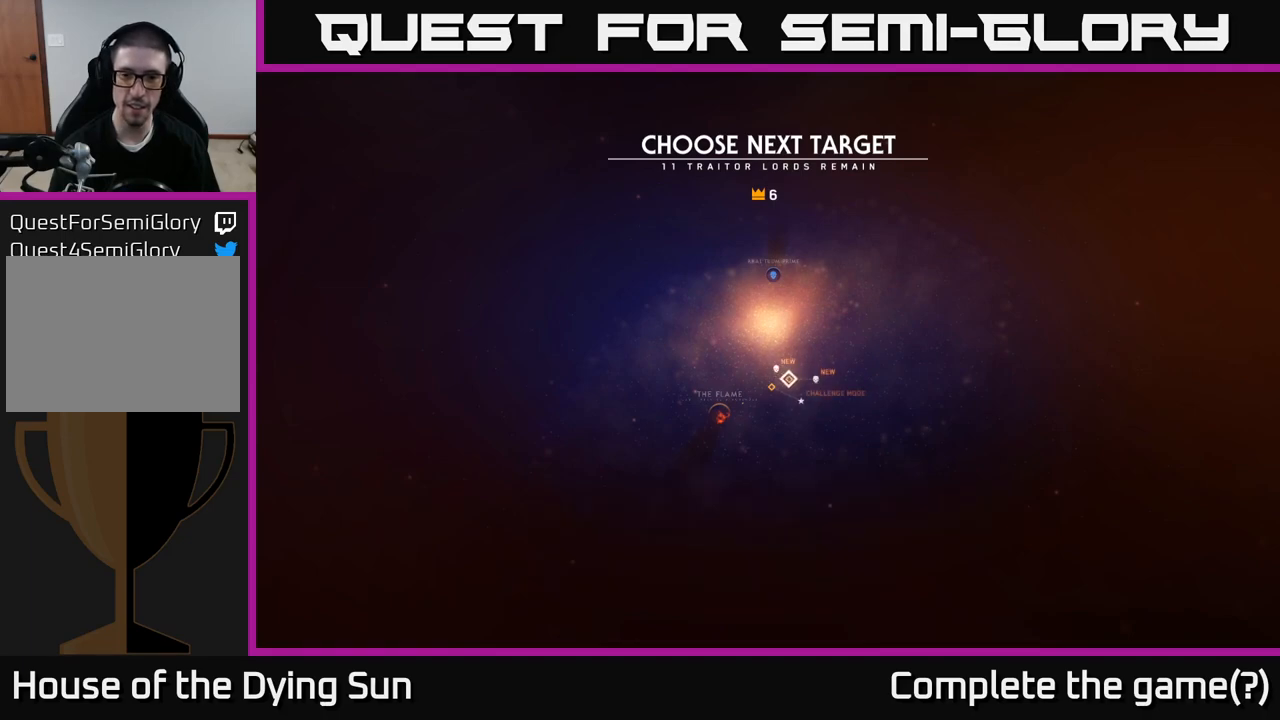
{"buttons": [], "left_stick": "center", "right_stick": "center", "events": [[33, "left_stick", "center"]]}
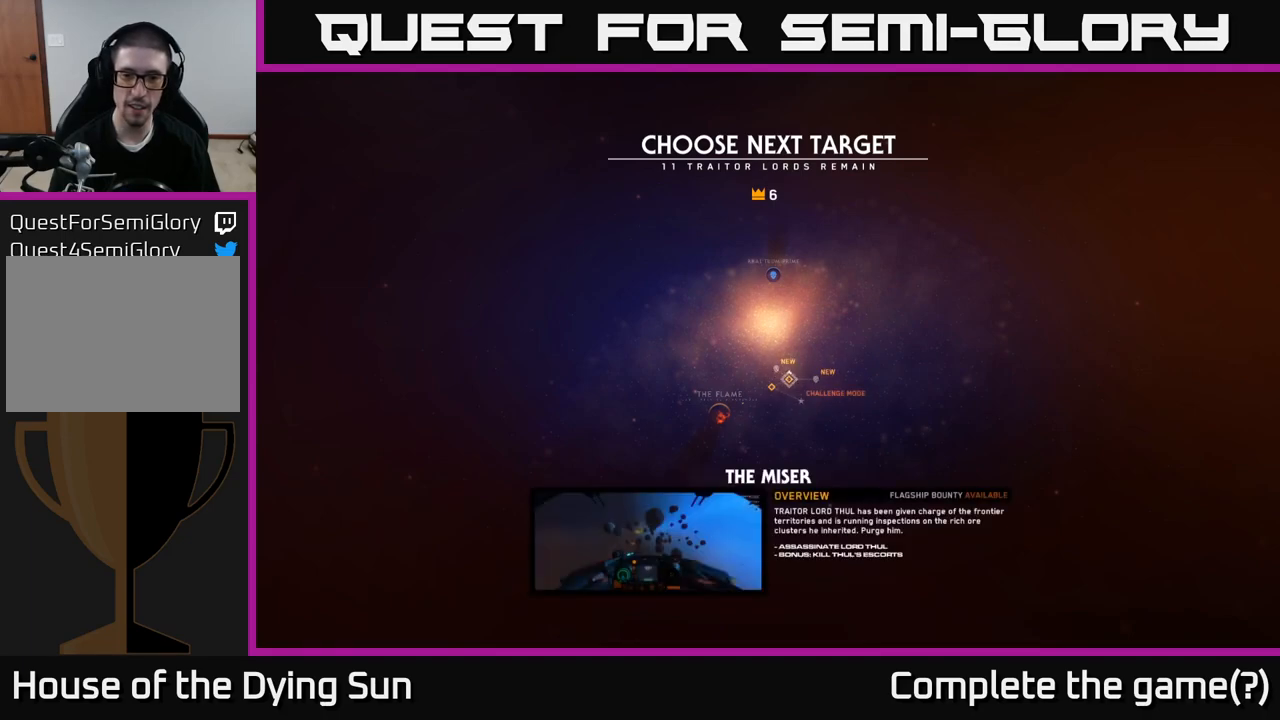
{"buttons": [], "left_stick": "center", "right_stick": "center", "events": [[150, "left_stick", "right"], [333, "left_stick", "center"]]}
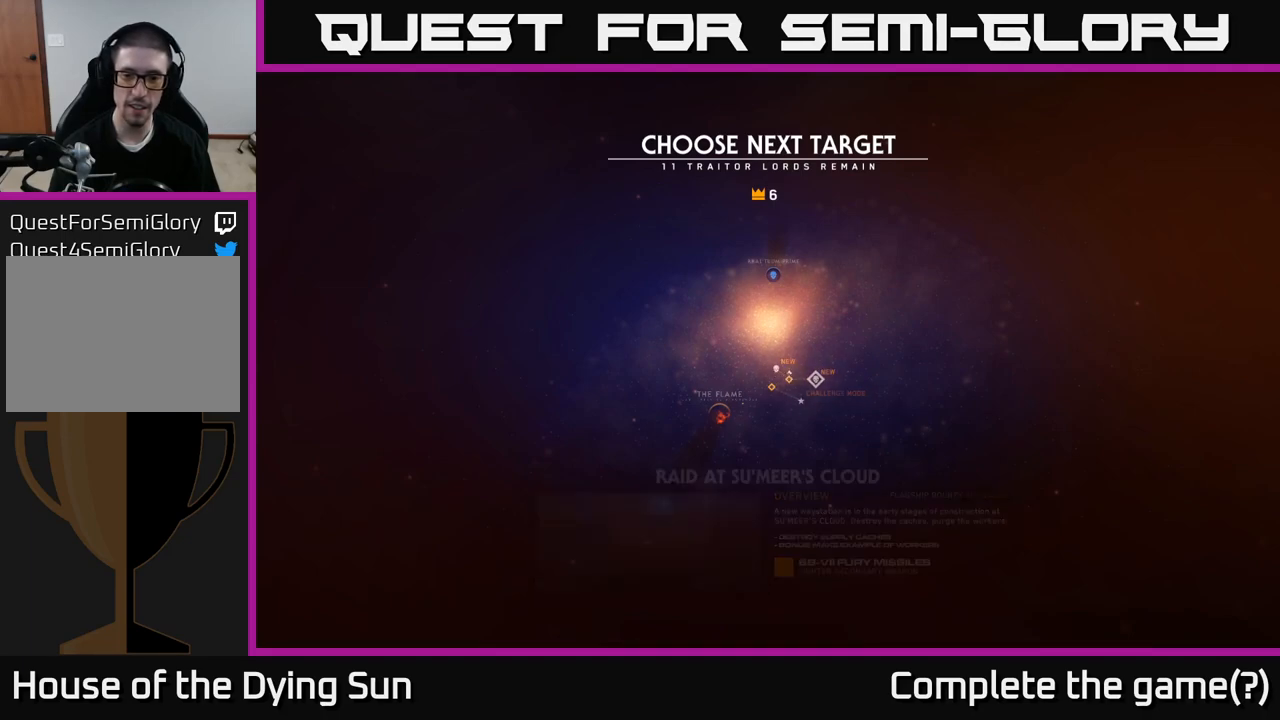
{"buttons": [], "left_stick": "center", "right_stick": "center", "events": []}
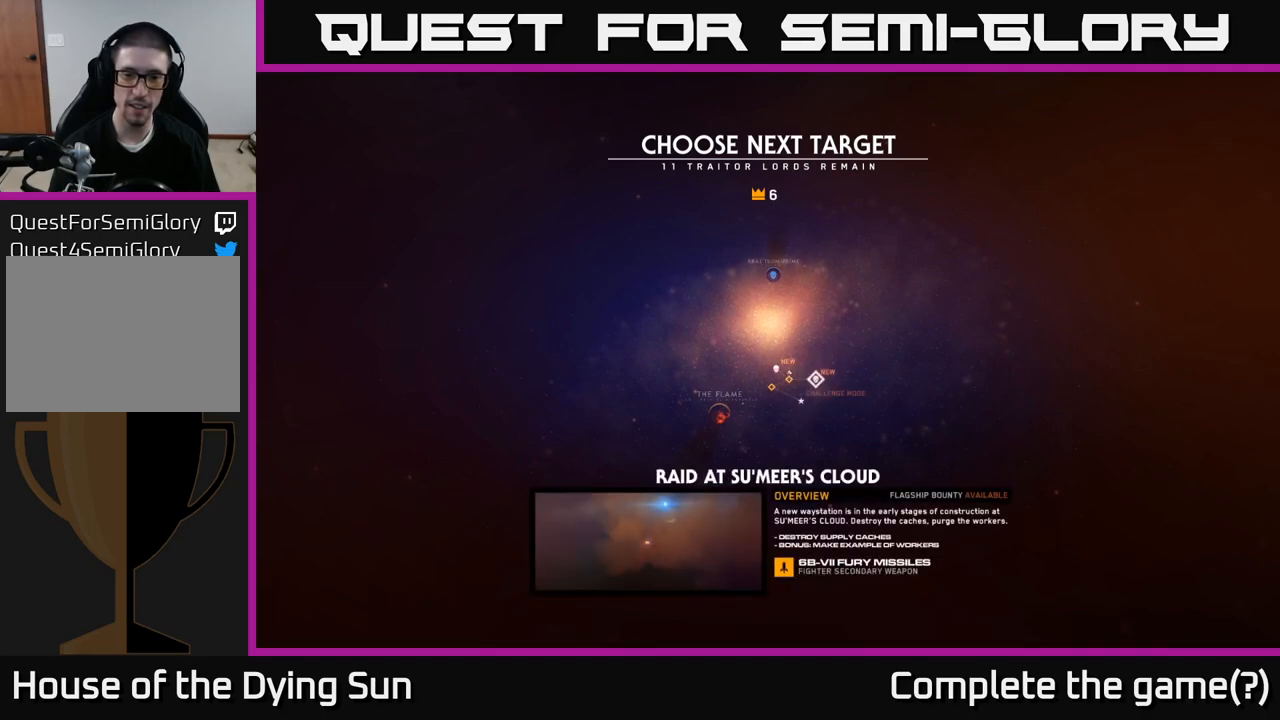
{"buttons": [], "left_stick": "up-left", "right_stick": "center", "events": [[117, "left_stick", "left"], [300, "left_stick", "center"], [400, "left_stick", "up-left"]]}
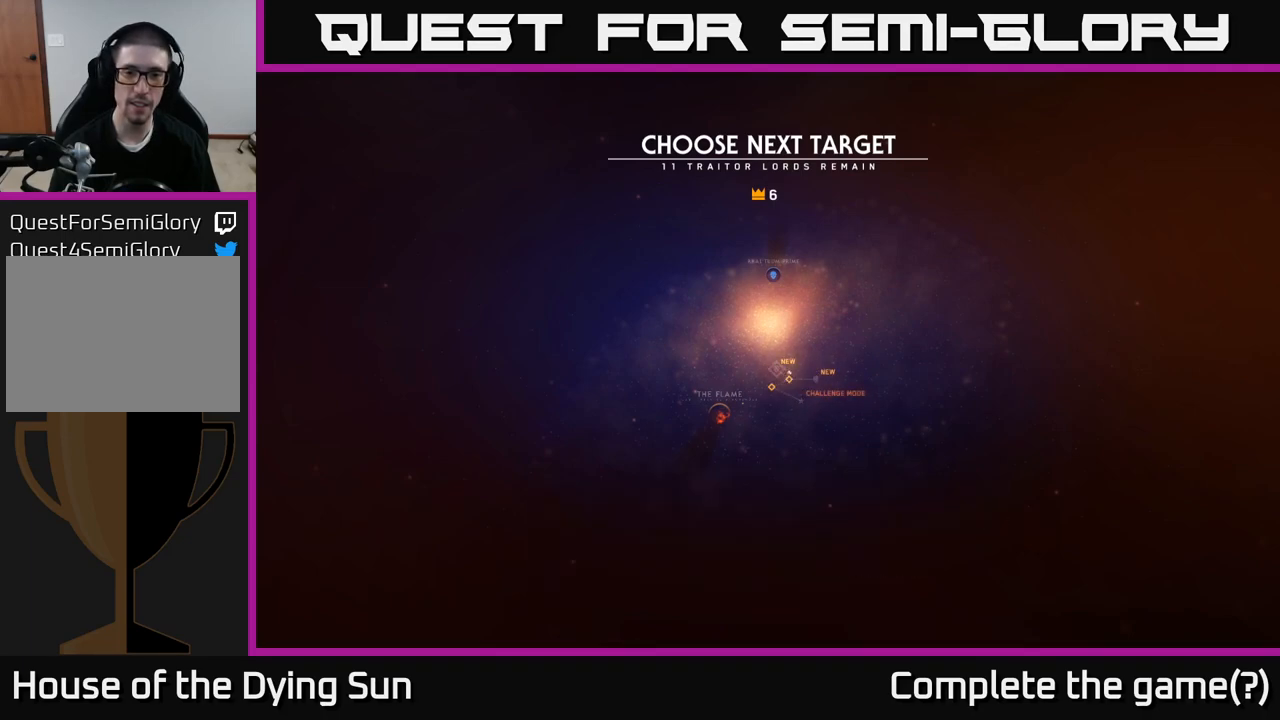
{"buttons": [], "left_stick": "center", "right_stick": "center", "events": [[50, "left_stick", "center"], [317, "A", "down"], [383, "A", "up"]]}
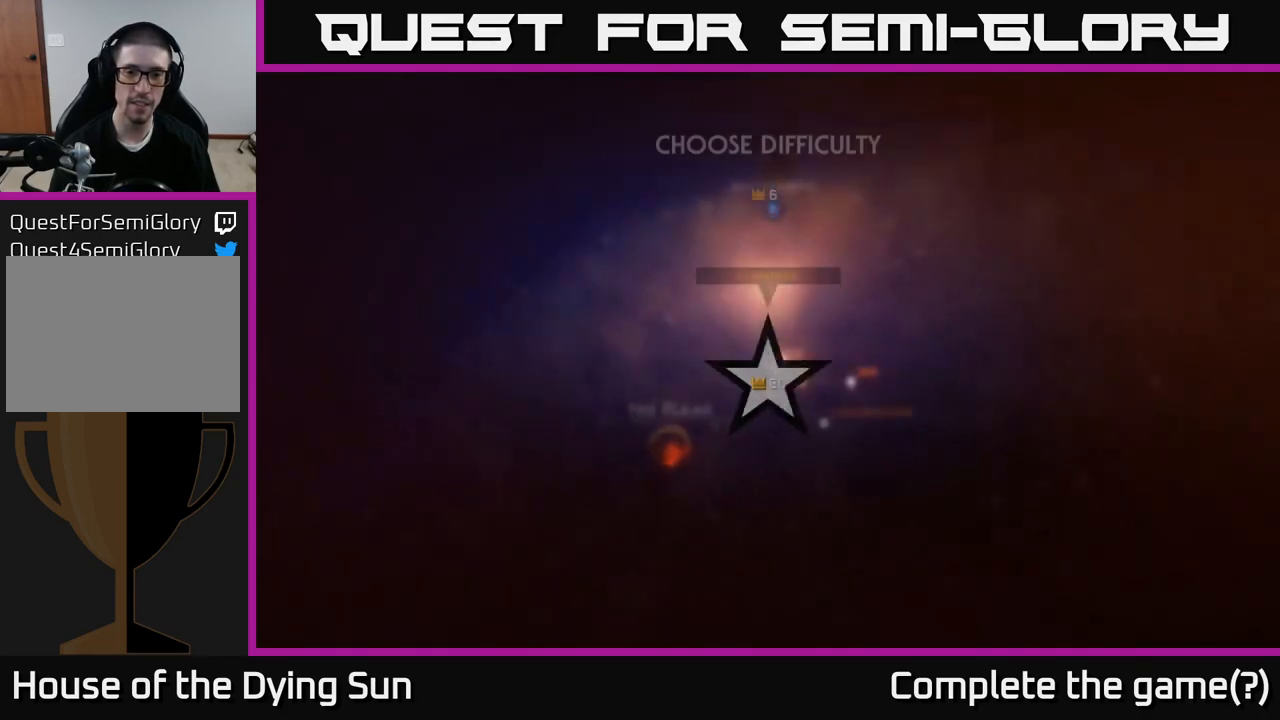
{"buttons": [], "left_stick": "center", "right_stick": "center", "events": []}
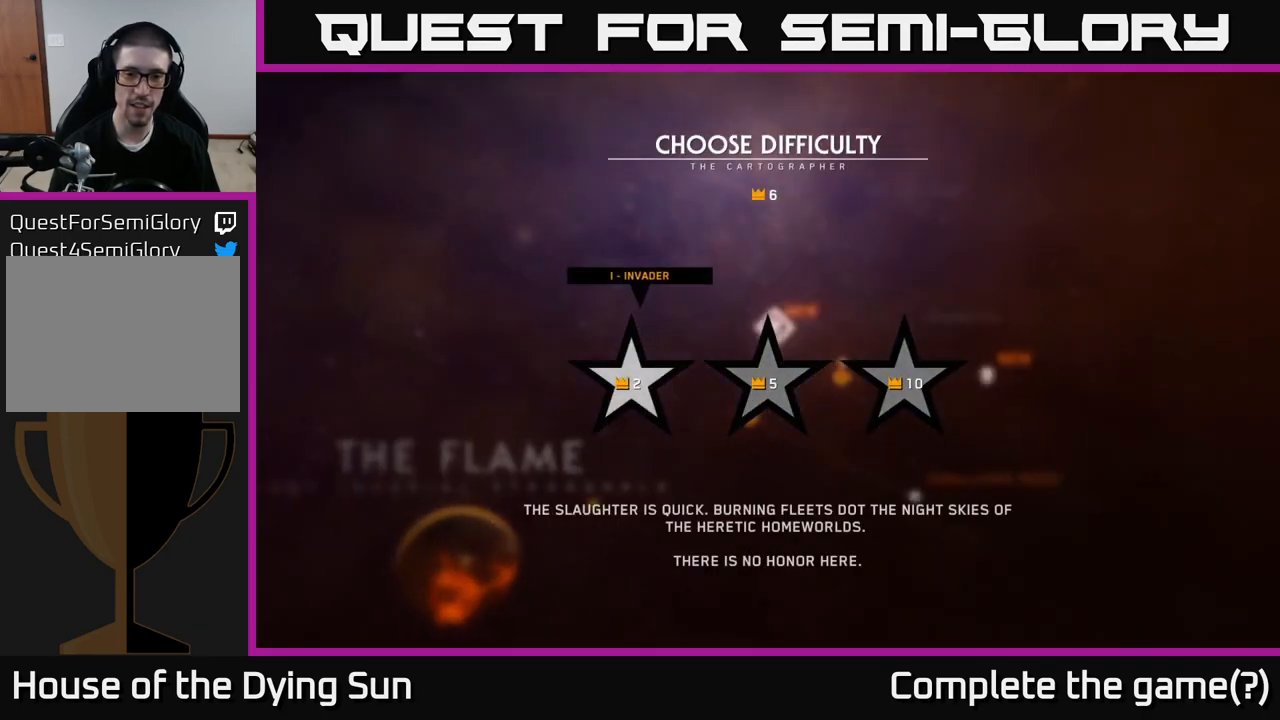
{"buttons": [], "left_stick": "center", "right_stick": "center", "events": []}
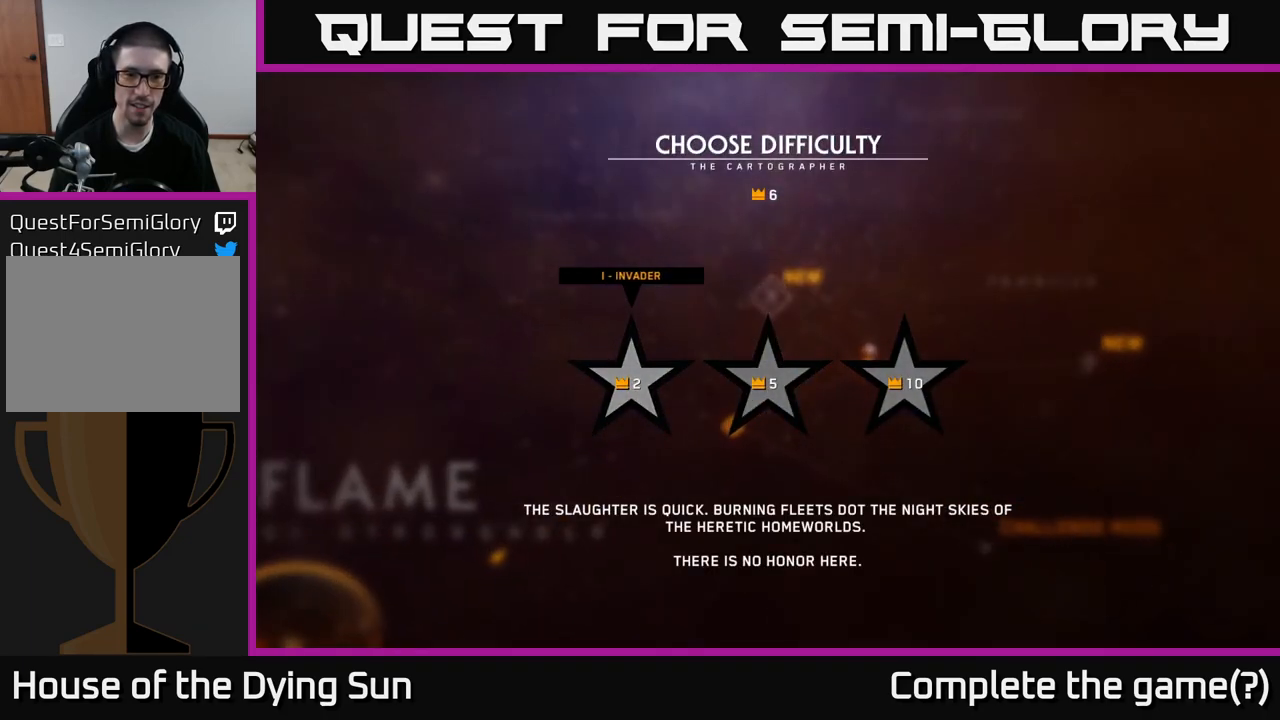
{"buttons": [], "left_stick": "left", "right_stick": "center", "events": [[133, "left_stick", "right"], [300, "left_stick", "center"], [383, "left_stick", "left"]]}
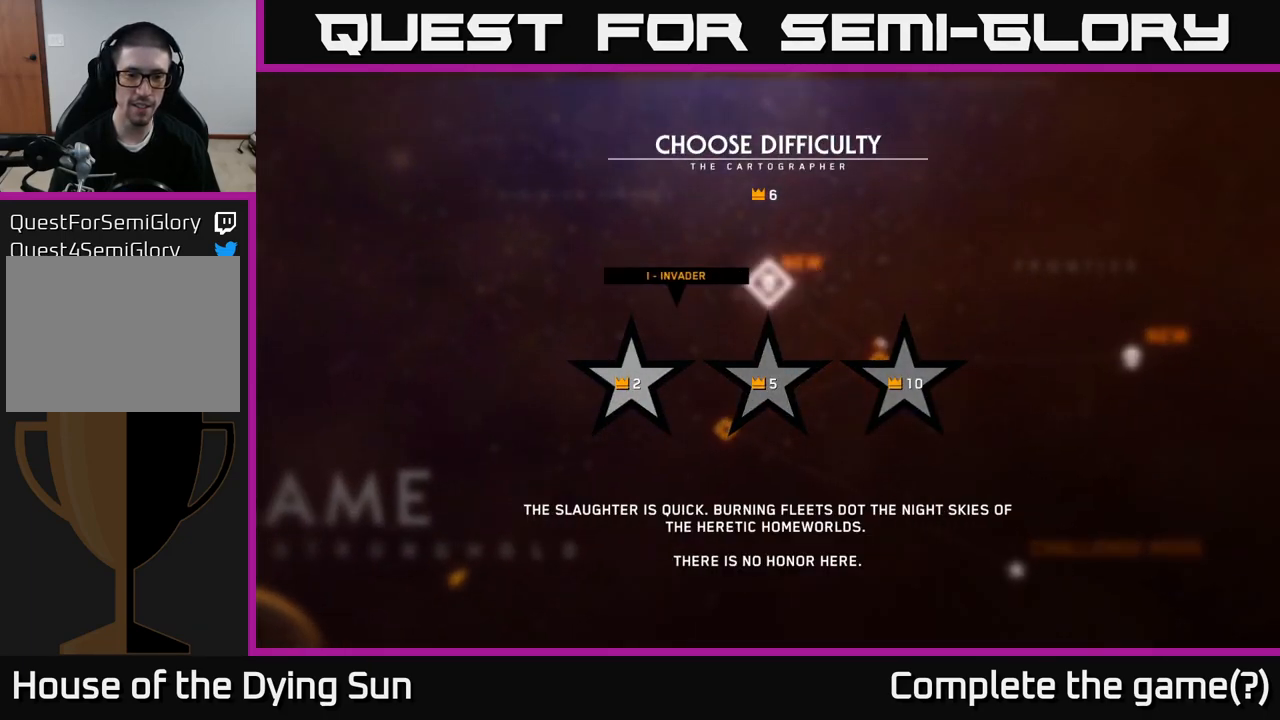
{"buttons": [], "left_stick": "right", "right_stick": "center", "events": [[67, "left_stick", "center"], [483, "left_stick", "right"]]}
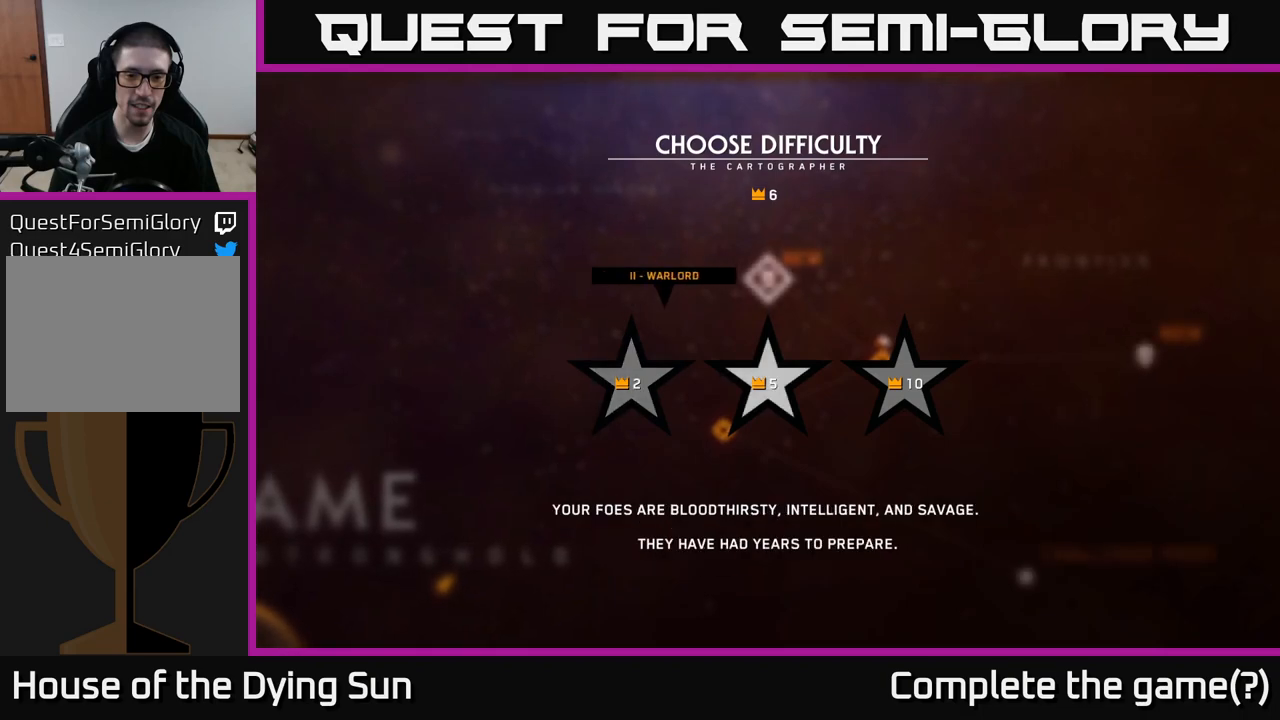
{"buttons": [], "left_stick": "center", "right_stick": "center", "events": [[183, "left_stick", "center"], [233, "left_stick", "left"], [400, "left_stick", "center"]]}
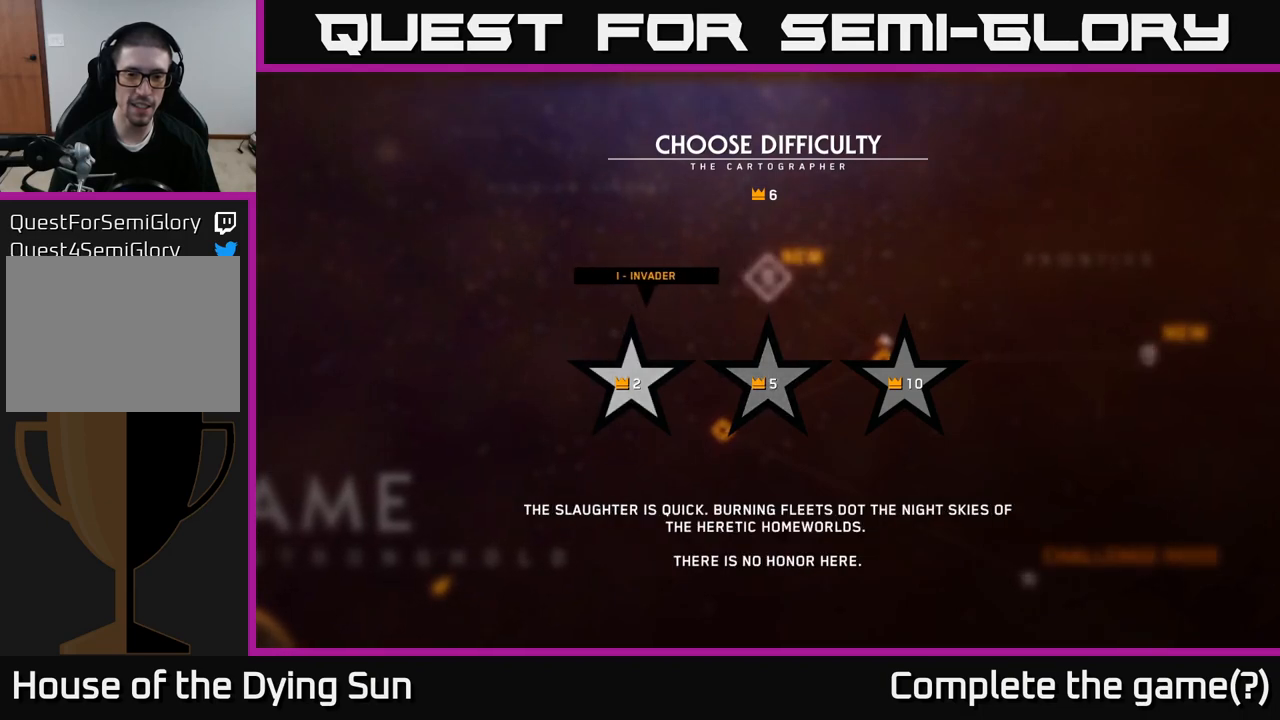
{"buttons": ["A"], "left_stick": "center", "right_stick": "center", "events": [[483, "A", "down"]]}
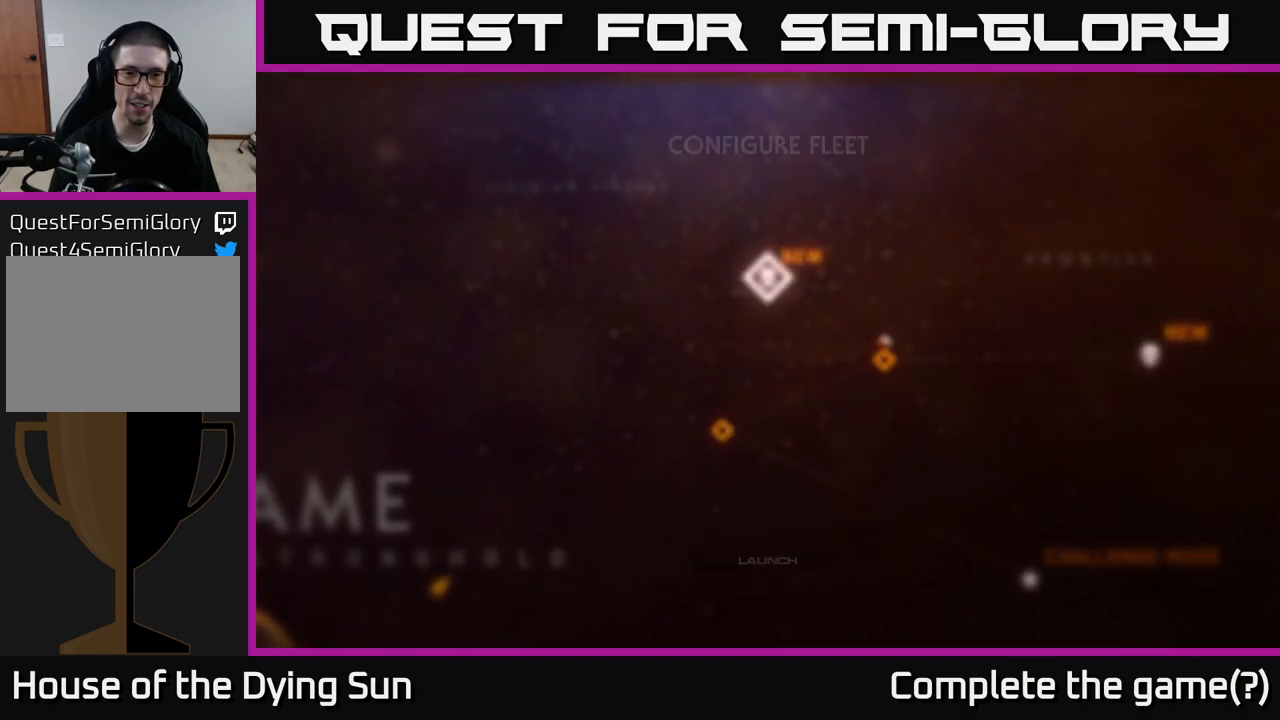
{"buttons": [], "left_stick": "center", "right_stick": "center", "events": [[100, "A", "up"]]}
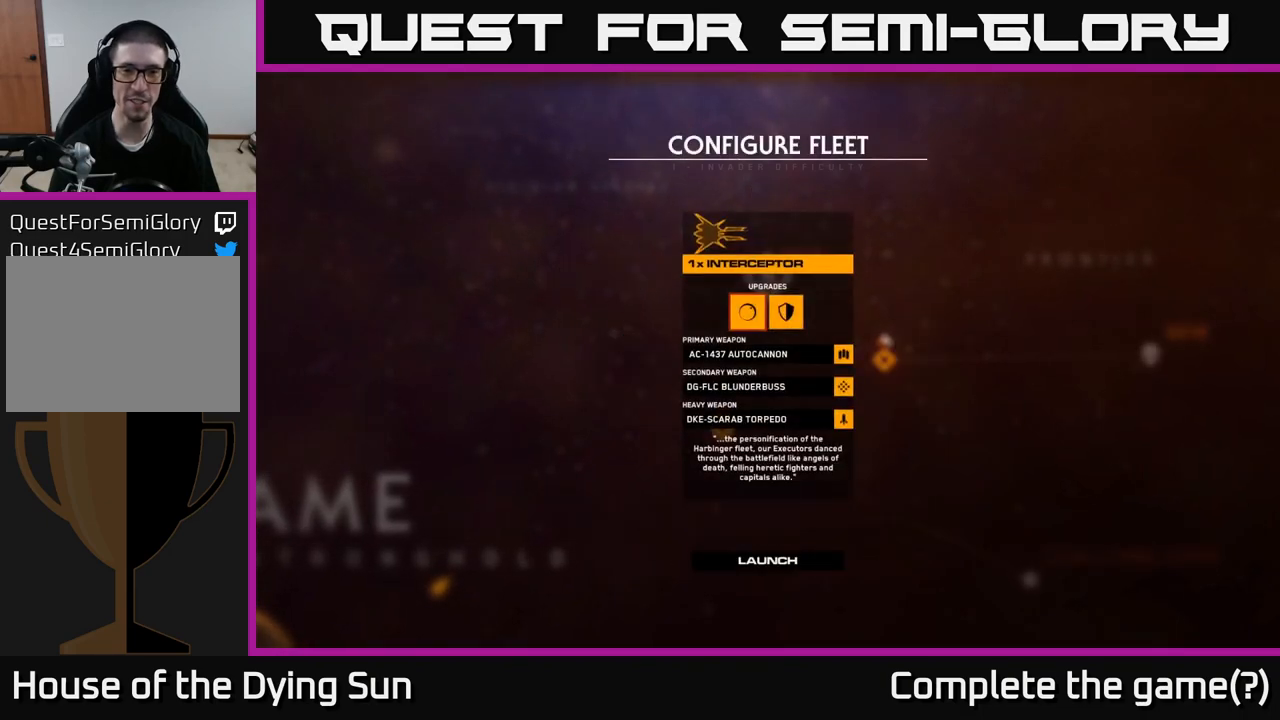
{"buttons": [], "left_stick": "center", "right_stick": "center", "events": []}
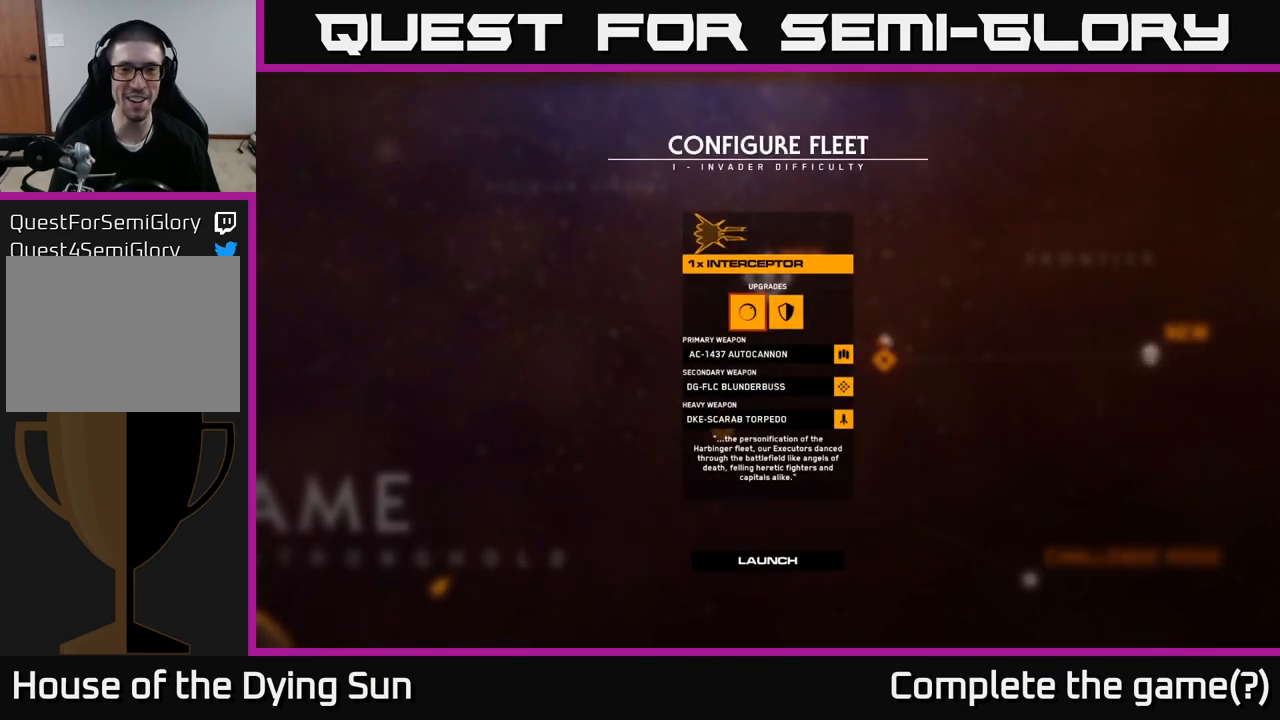
{"buttons": [], "left_stick": "center", "right_stick": "center", "events": []}
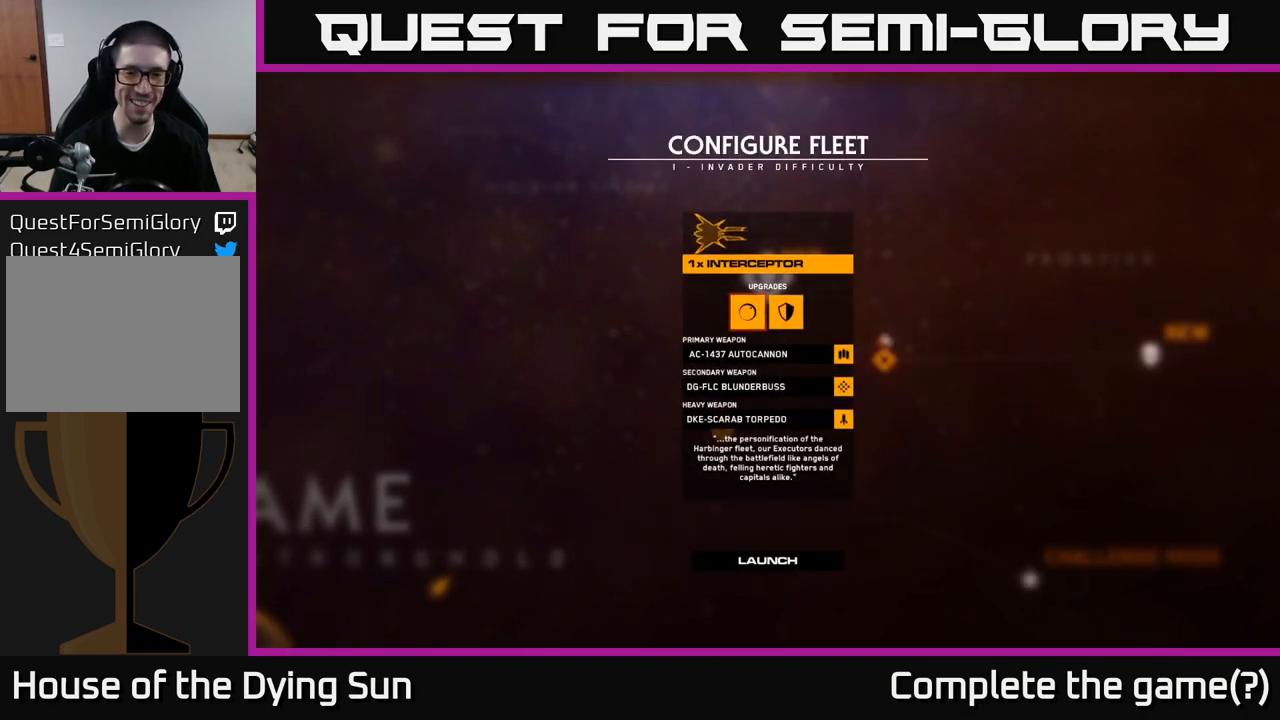
{"buttons": [], "left_stick": "center", "right_stick": "center", "events": []}
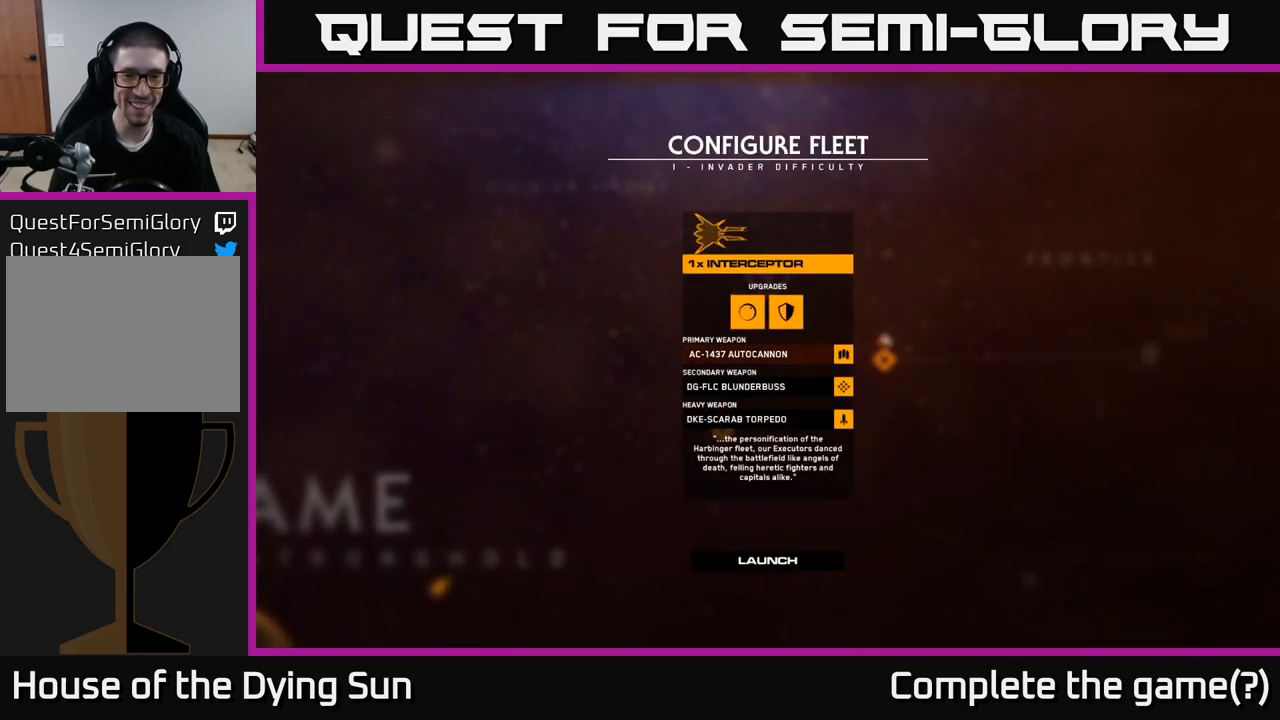
{"buttons": [], "left_stick": "center", "right_stick": "center", "events": [[17, "DPAD_DOWN", "down"], [83, "DPAD_DOWN", "up"], [200, "DPAD_DOWN", "down"], [267, "DPAD_DOWN", "up"], [383, "DPAD_DOWN", "down"], [450, "DPAD_DOWN", "up"]]}
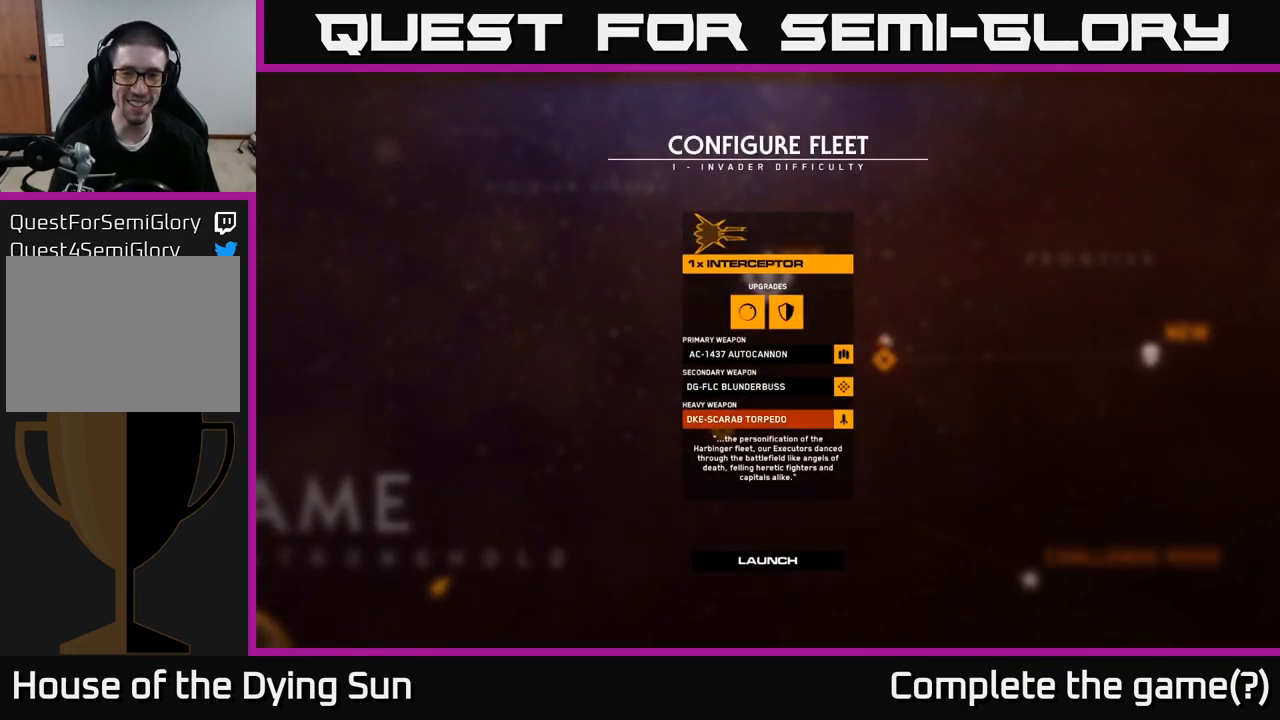
{"buttons": [], "left_stick": "center", "right_stick": "center", "events": [[133, "DPAD_UP", "down"], [267, "DPAD_UP", "up"], [333, "DPAD_UP", "down"], [433, "DPAD_UP", "up"]]}
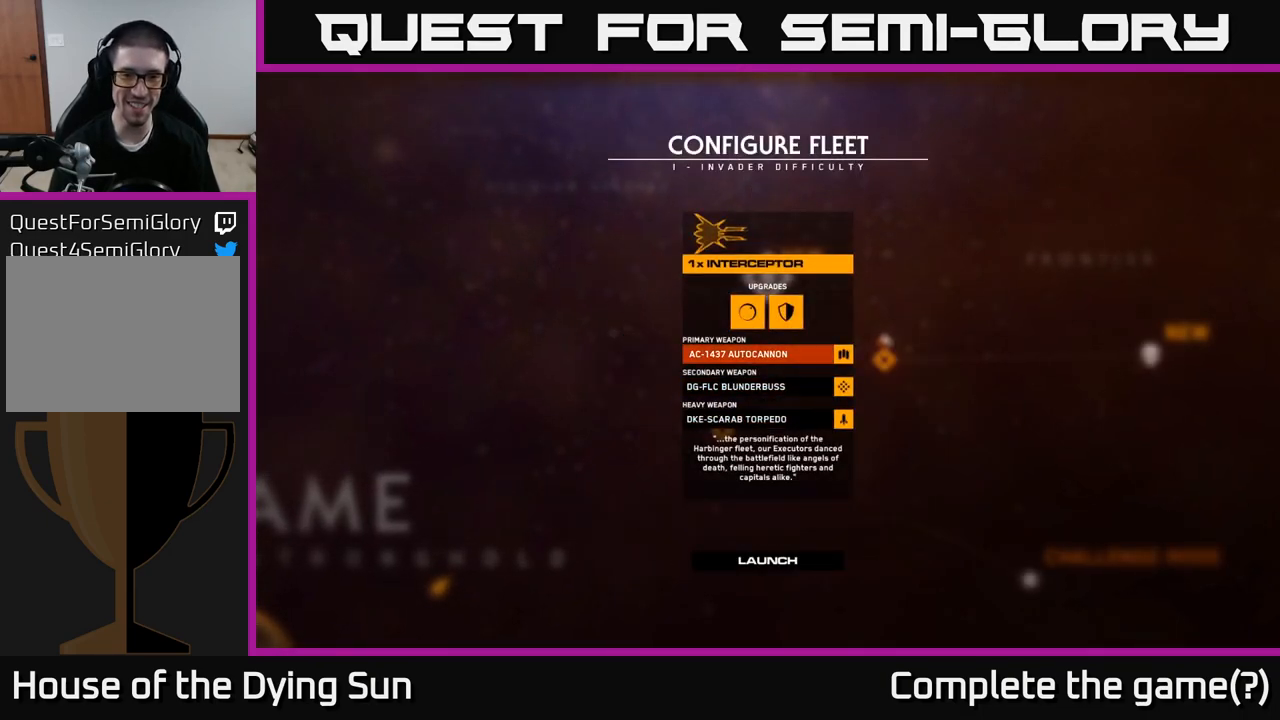
{"buttons": [], "left_stick": "center", "right_stick": "center", "events": [[167, "A", "down"], [233, "A", "up"]]}
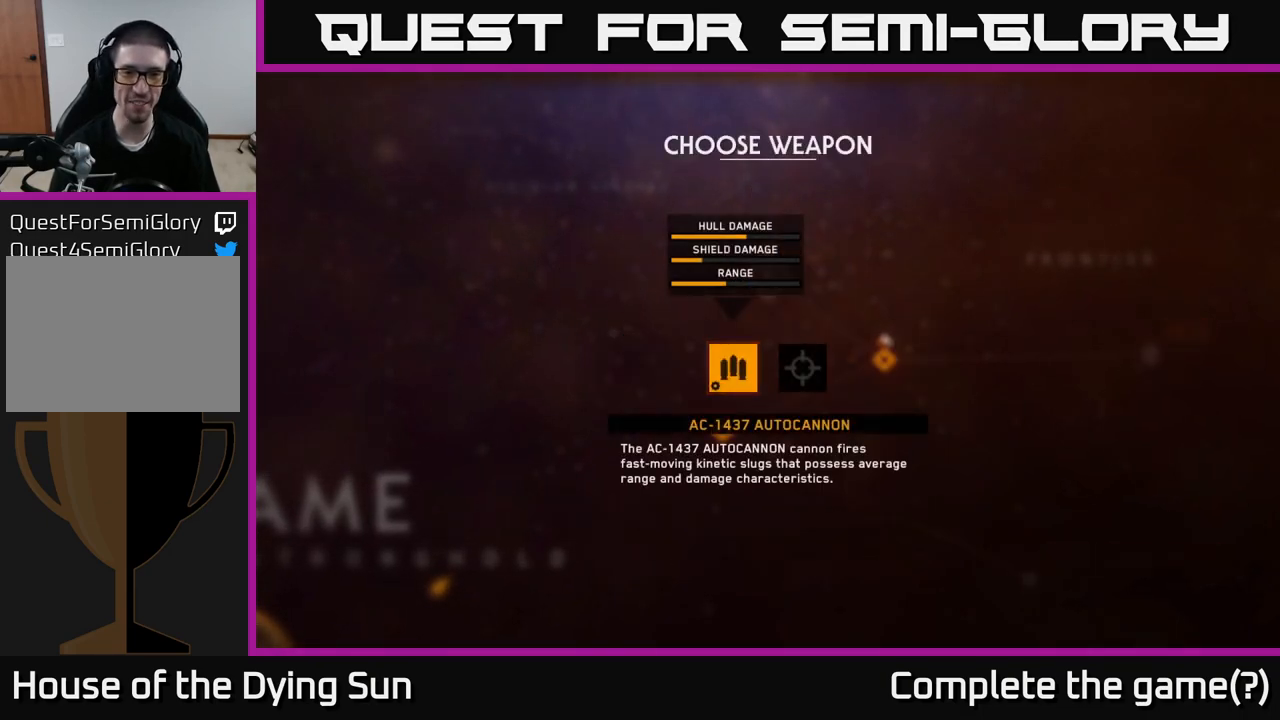
{"buttons": [], "left_stick": "center", "right_stick": "center", "events": [[233, "B", "down"], [317, "B", "up"]]}
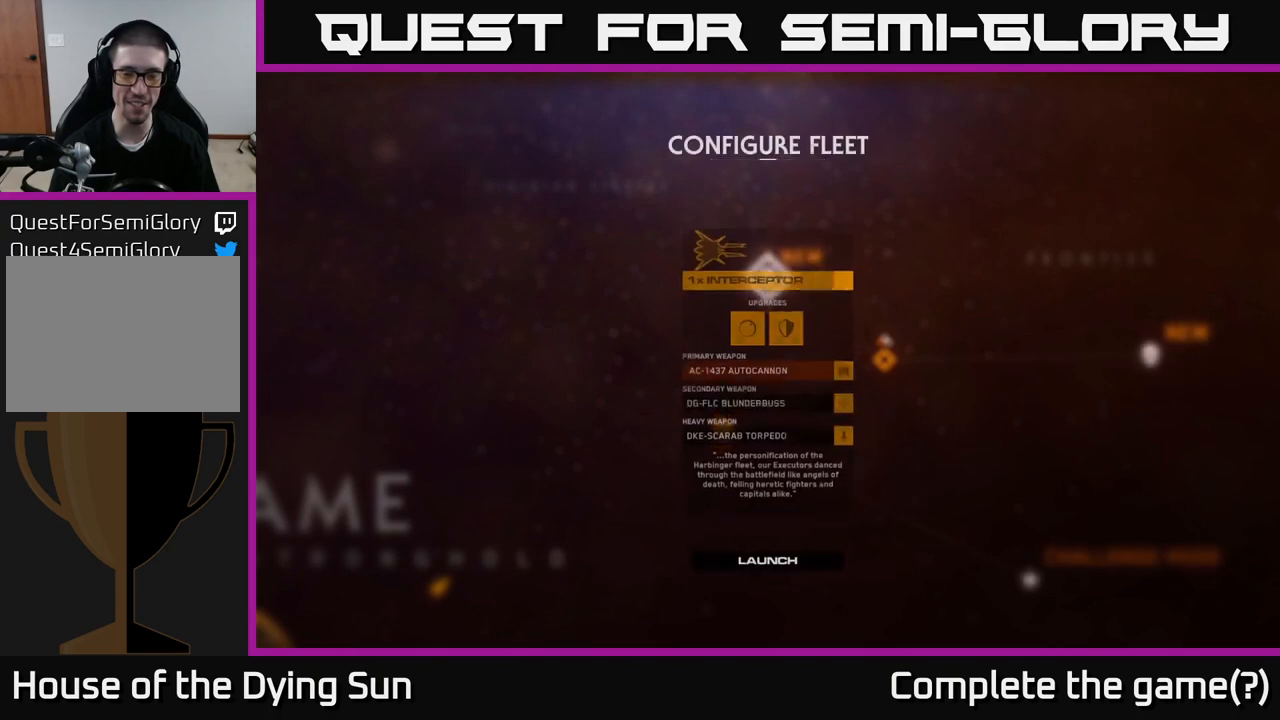
{"buttons": [], "left_stick": "center", "right_stick": "center", "events": [[83, "DPAD_DOWN", "down"], [167, "DPAD_DOWN", "up"], [267, "A", "down"], [350, "A", "up"]]}
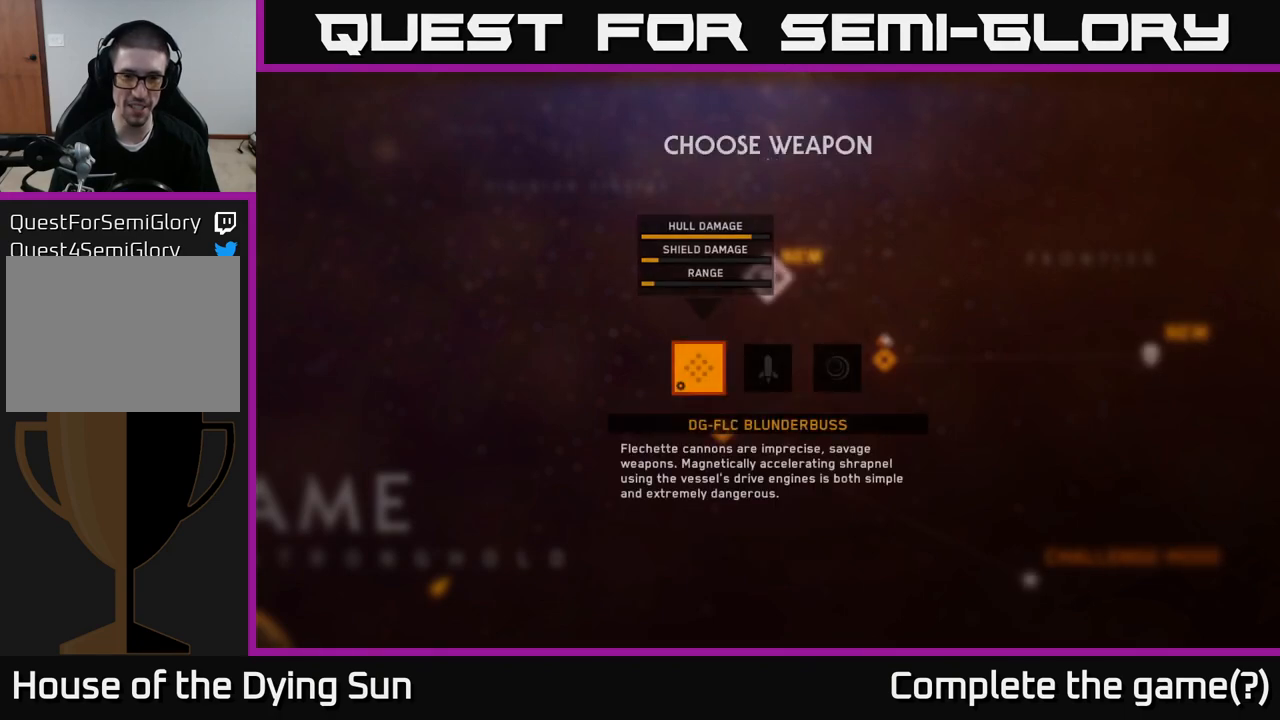
{"buttons": [], "left_stick": "center", "right_stick": "center", "events": [[83, "B", "down"], [150, "B", "up"], [367, "DPAD_DOWN", "down"], [483, "DPAD_DOWN", "up"]]}
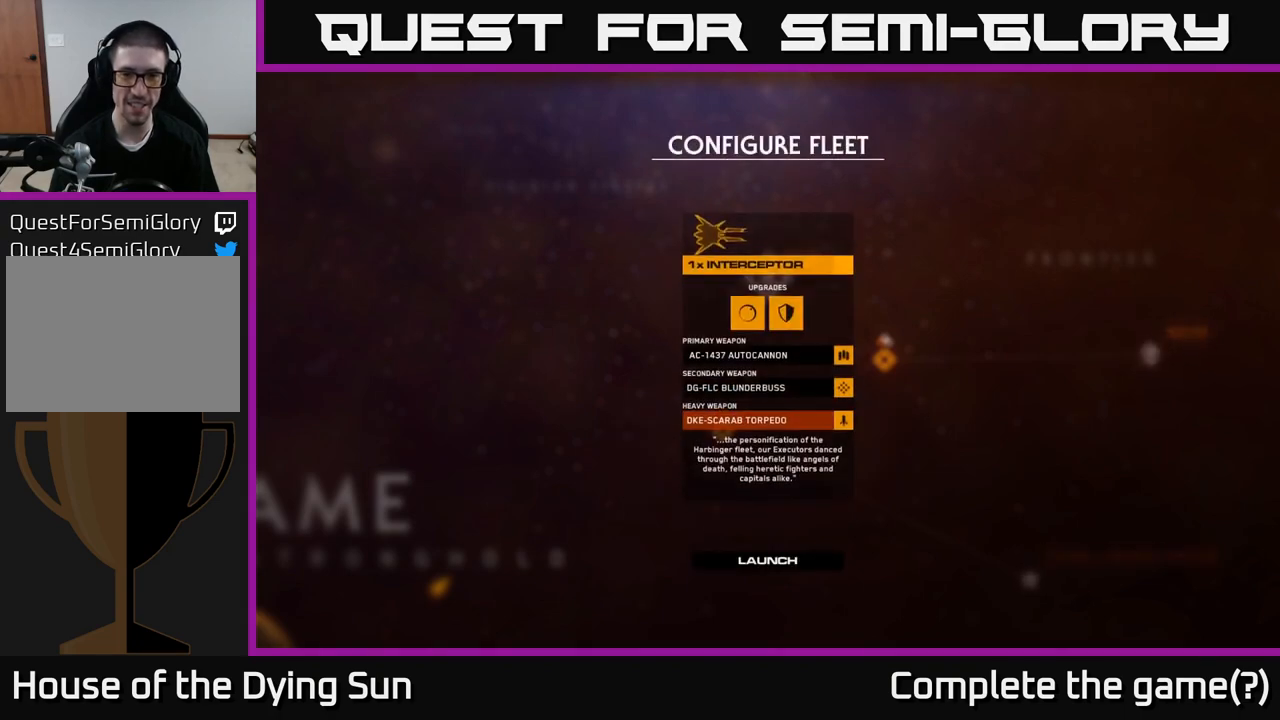
{"buttons": [], "left_stick": "center", "right_stick": "center", "events": [[133, "A", "down"], [217, "A", "up"]]}
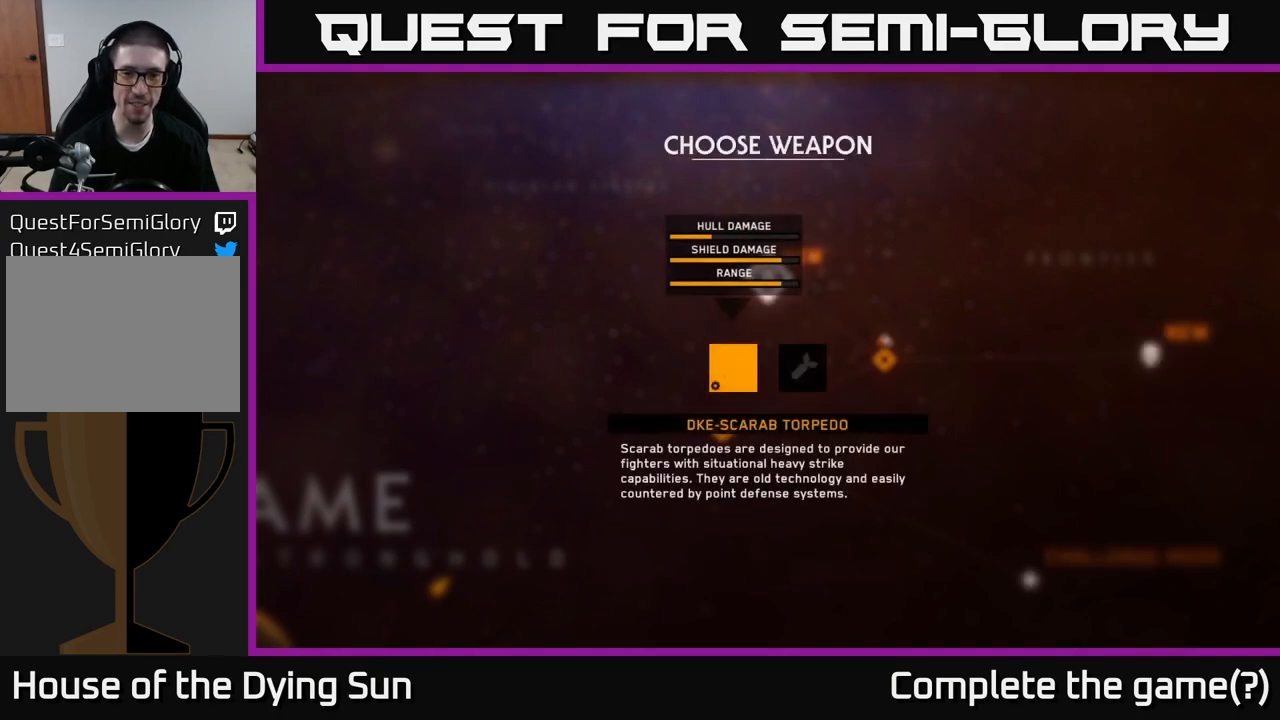
{"buttons": ["DPAD_DOWN"], "left_stick": "center", "right_stick": "center", "events": [[67, "B", "down"], [133, "B", "up"], [300, "DPAD_DOWN", "down"], [367, "DPAD_DOWN", "up"], [483, "DPAD_DOWN", "down"]]}
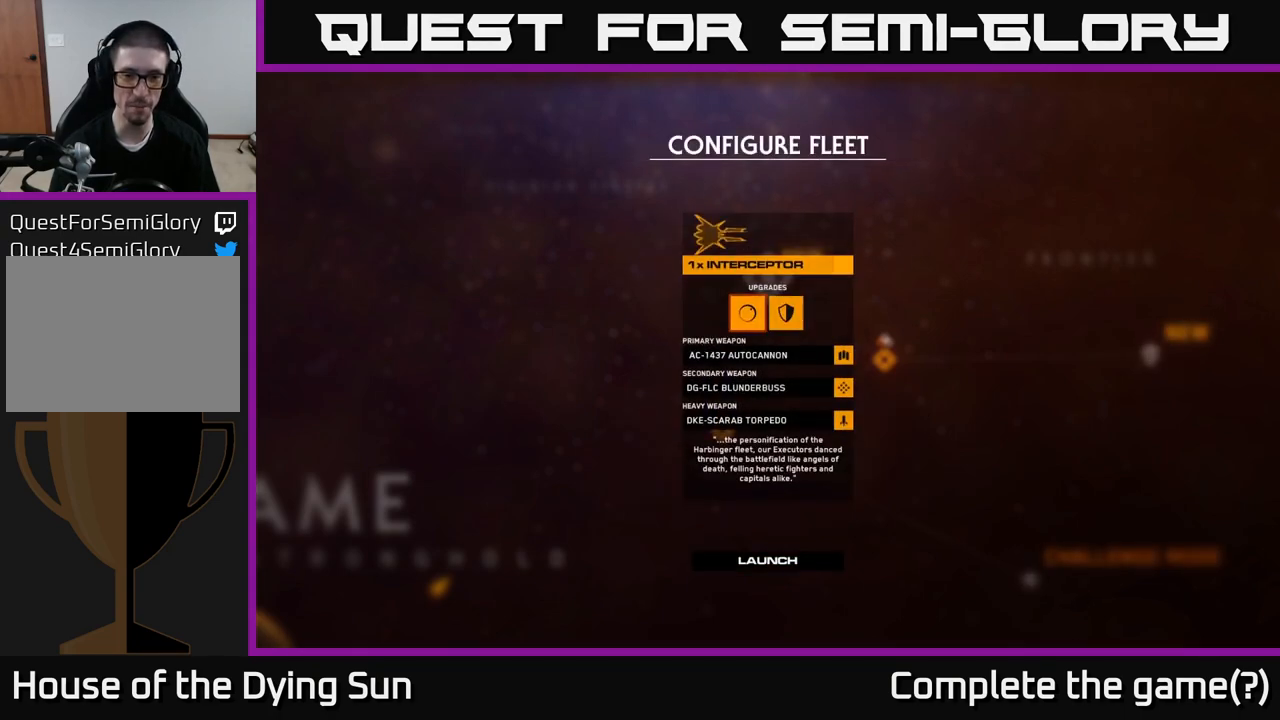
{"buttons": ["DPAD_UP"], "left_stick": "center", "right_stick": "center", "events": [[50, "DPAD_DOWN", "up"], [433, "DPAD_UP", "down"]]}
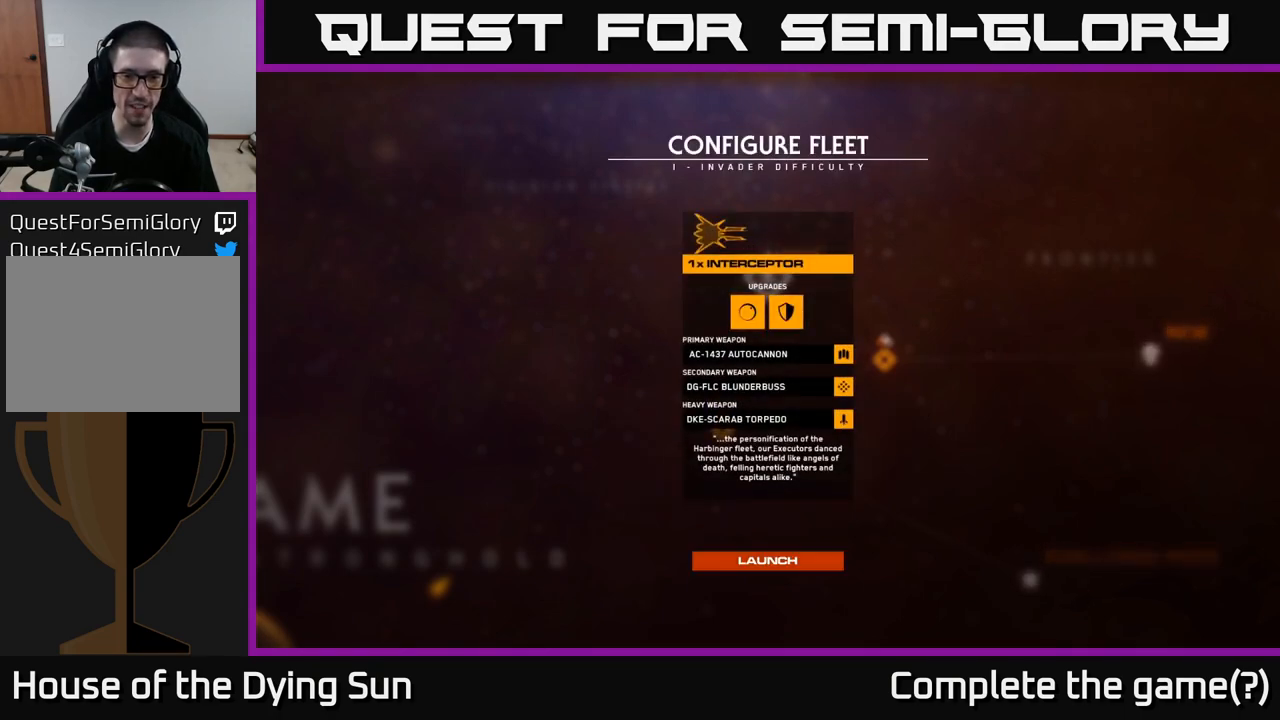
{"buttons": [], "left_stick": "center", "right_stick": "center", "events": [[33, "DPAD_UP", "up"], [217, "A", "down"], [267, "A", "up"]]}
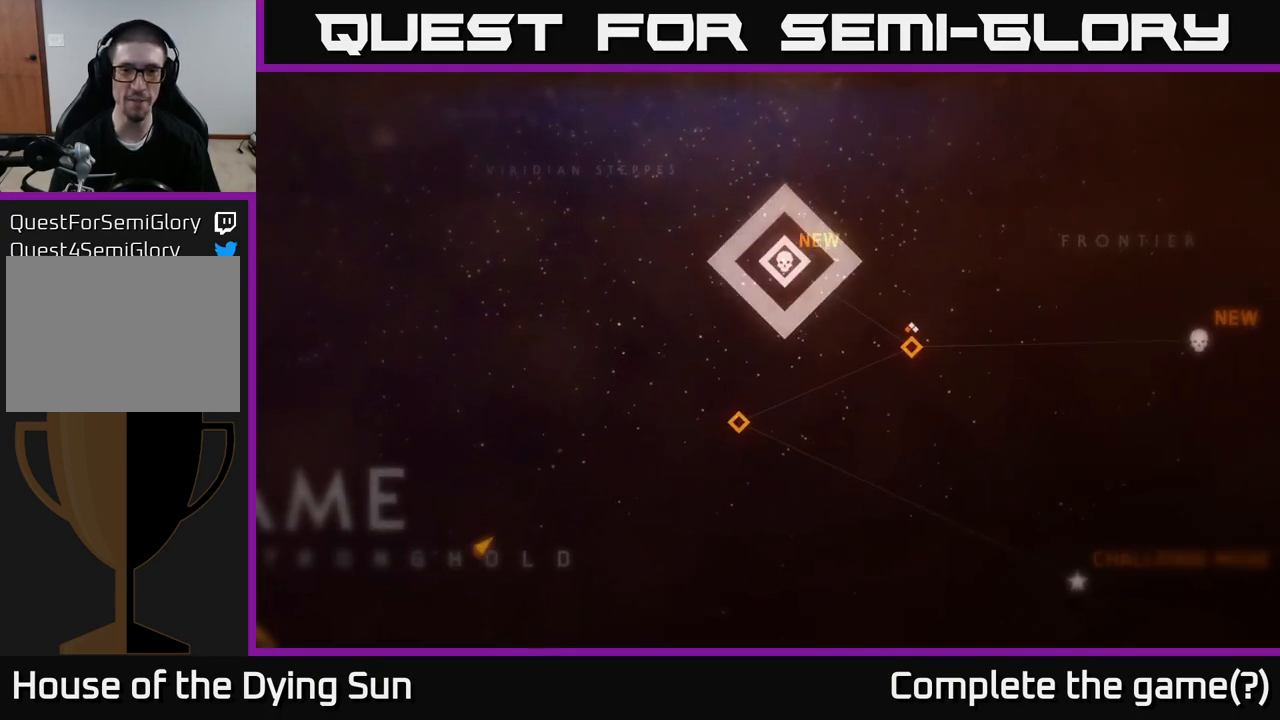
{"buttons": [], "left_stick": "center", "right_stick": "center", "events": []}